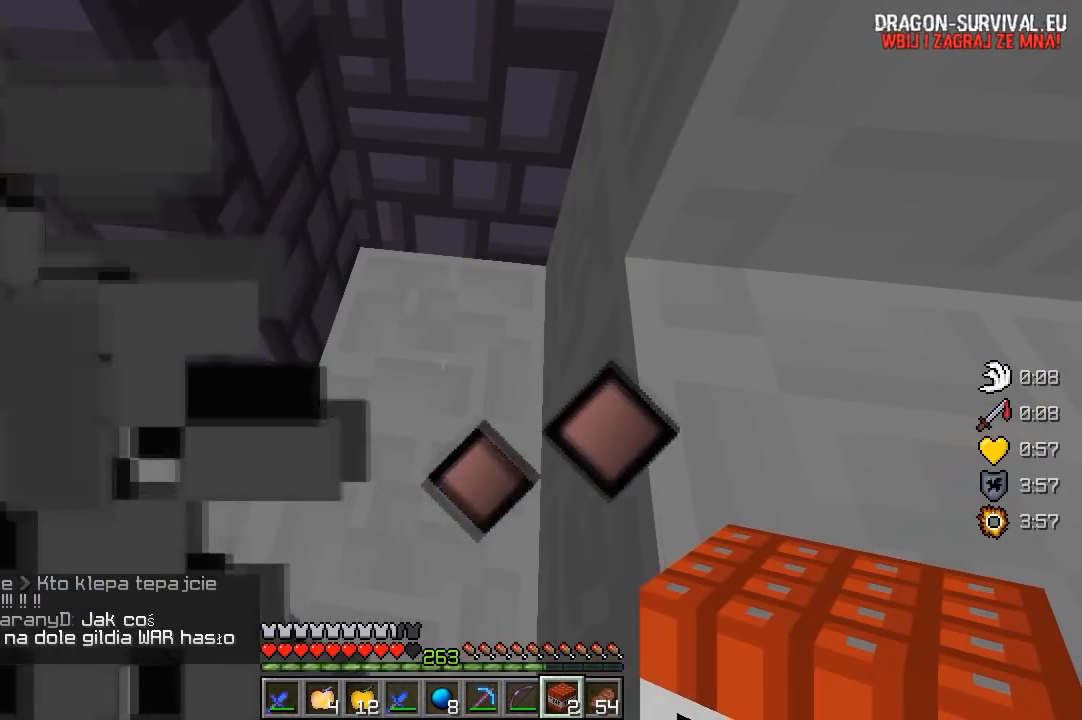
Gameplay with keyboard and mouse; each line is a JSON object with the keys and mouse buttons held at the frame after it. "events" lists presses ("down") and releases ("up") of "a", "d", "s", "w", "mouse_left" and "mouse_right" between this image and that frame as [ms after this image, input, new state], when the widget could be followed in between. "mouse_left", "mouse_right" = the "left", "right" buttons of the "mouse" list. No other keys are recorded. Fast repeated clicks can show as one long hold. Mouse movement is not recorded.
{"keys": ["s"], "mouse": [], "events": [[317, "s", "down"]]}
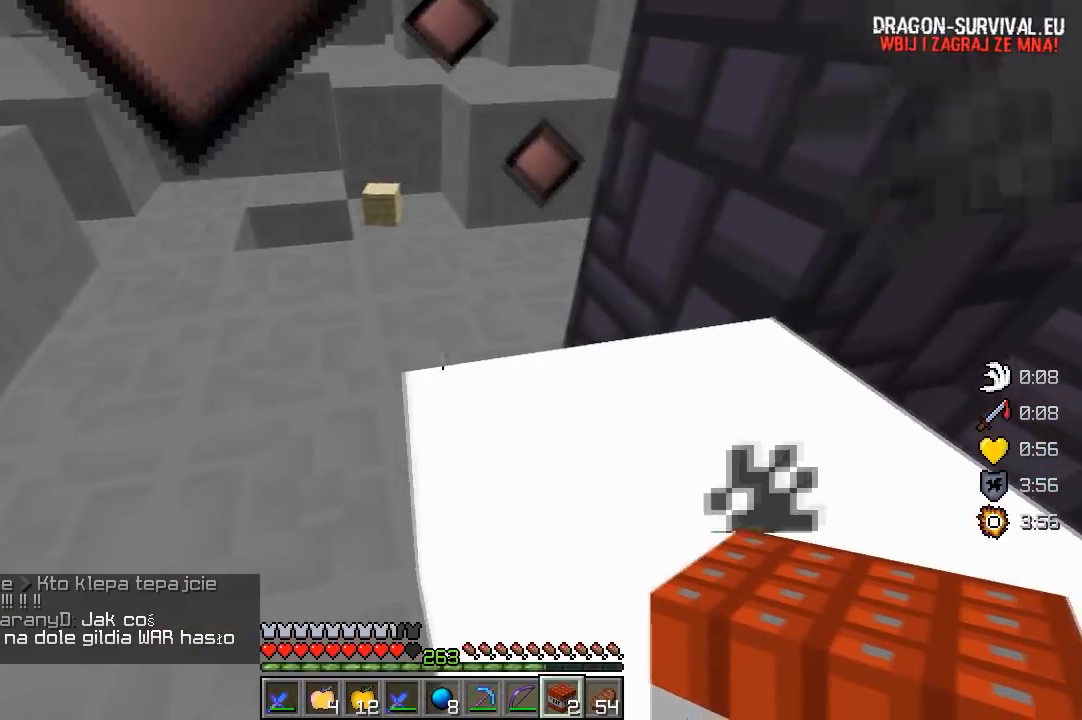
{"keys": ["a", "s"], "mouse": [], "events": [[367, "a", "down"]]}
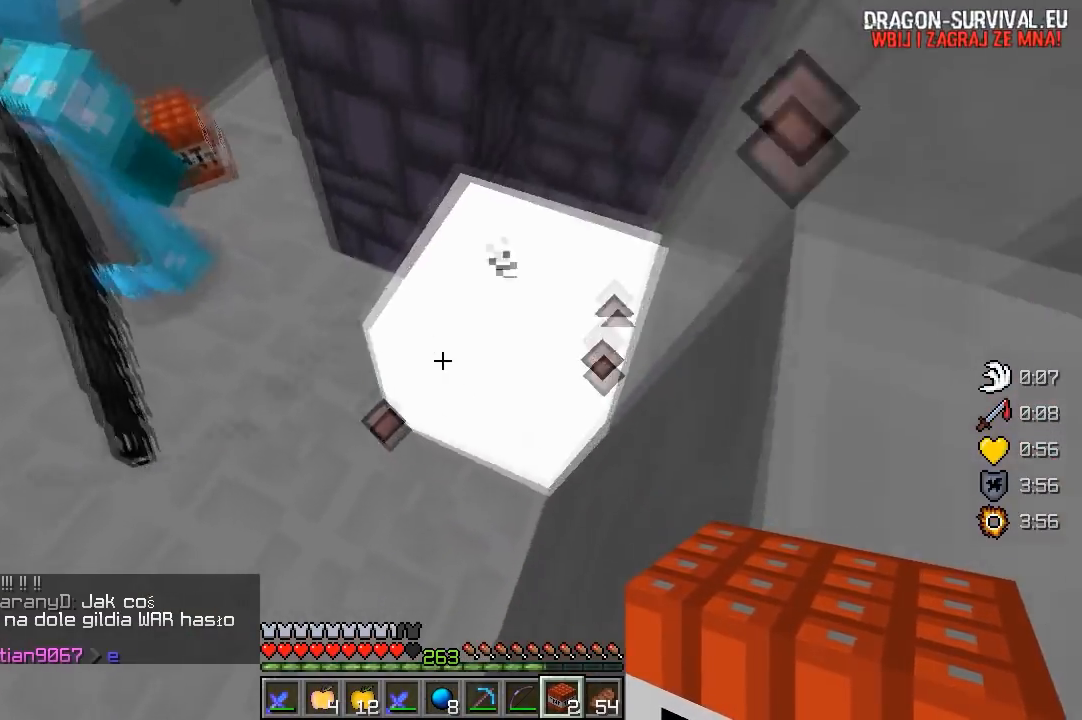
{"keys": ["a", "s"], "mouse": [], "events": []}
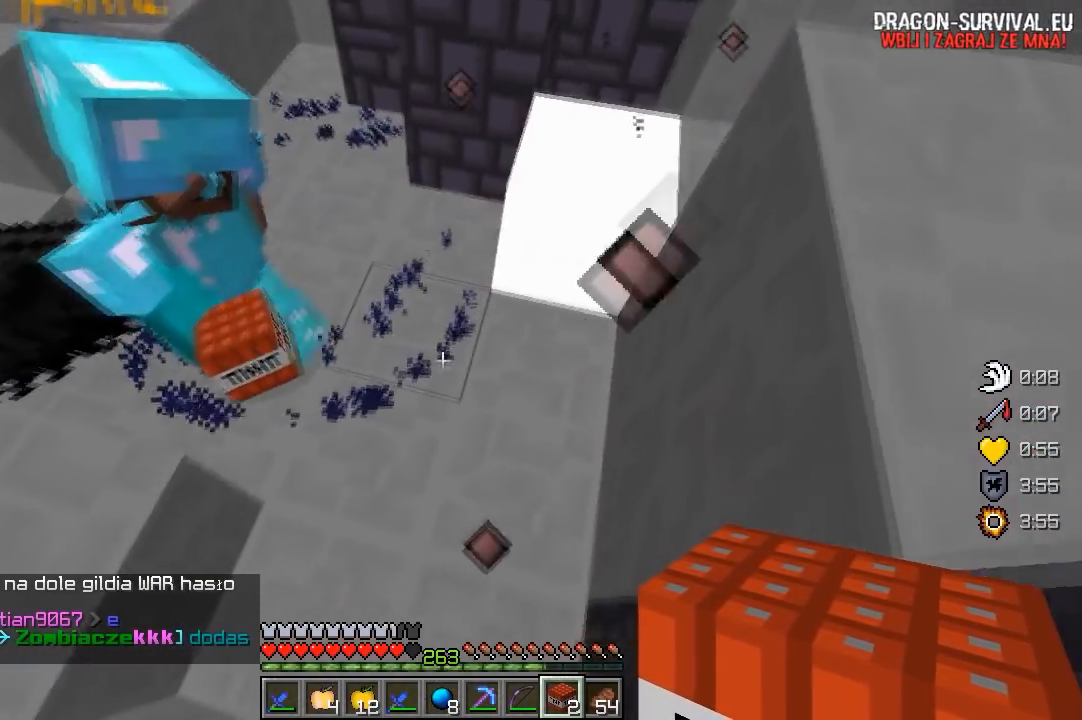
{"keys": ["a", "s"], "mouse": [], "events": []}
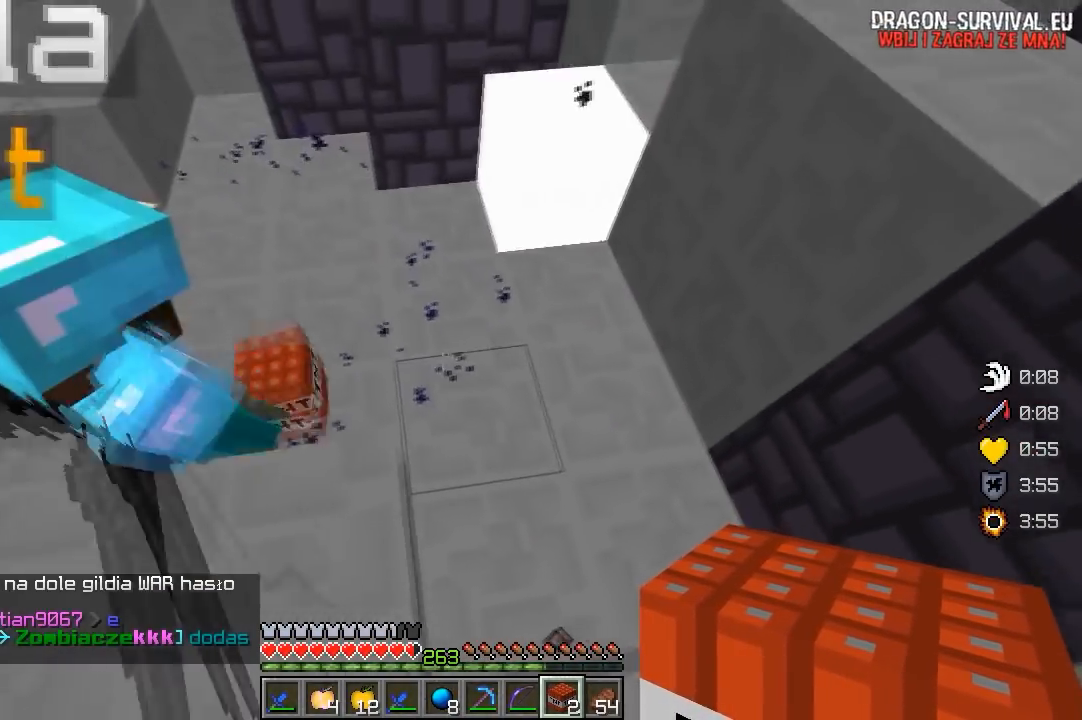
{"keys": [], "mouse": [], "events": [[267, "a", "up"], [417, "s", "up"]]}
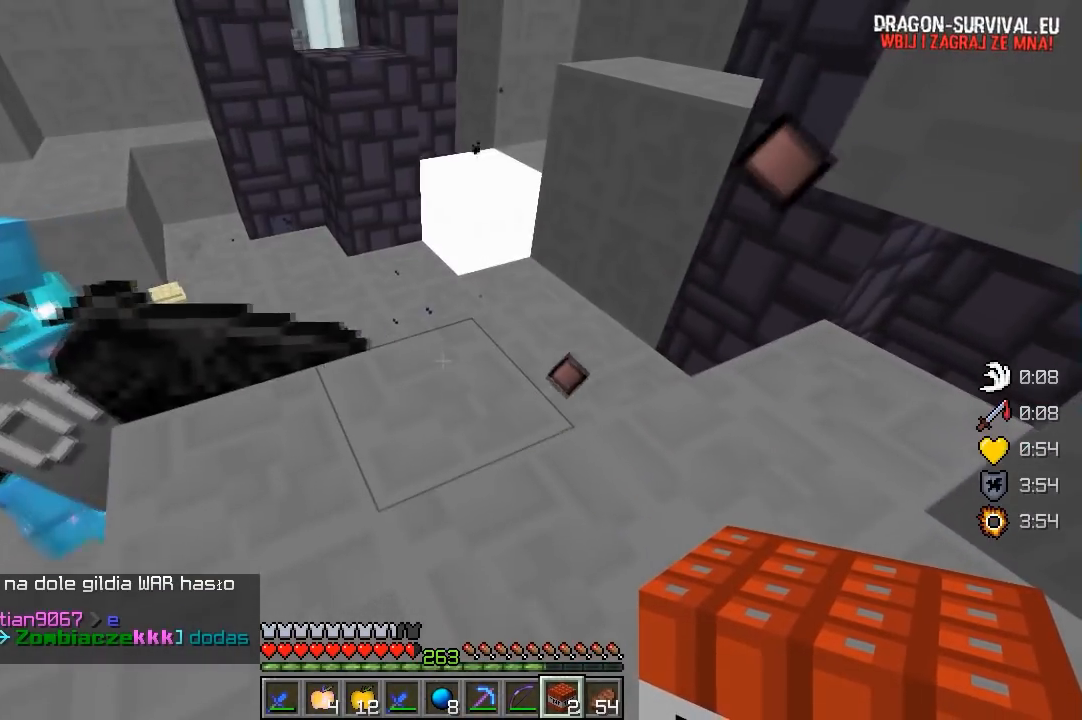
{"keys": [], "mouse": [], "events": []}
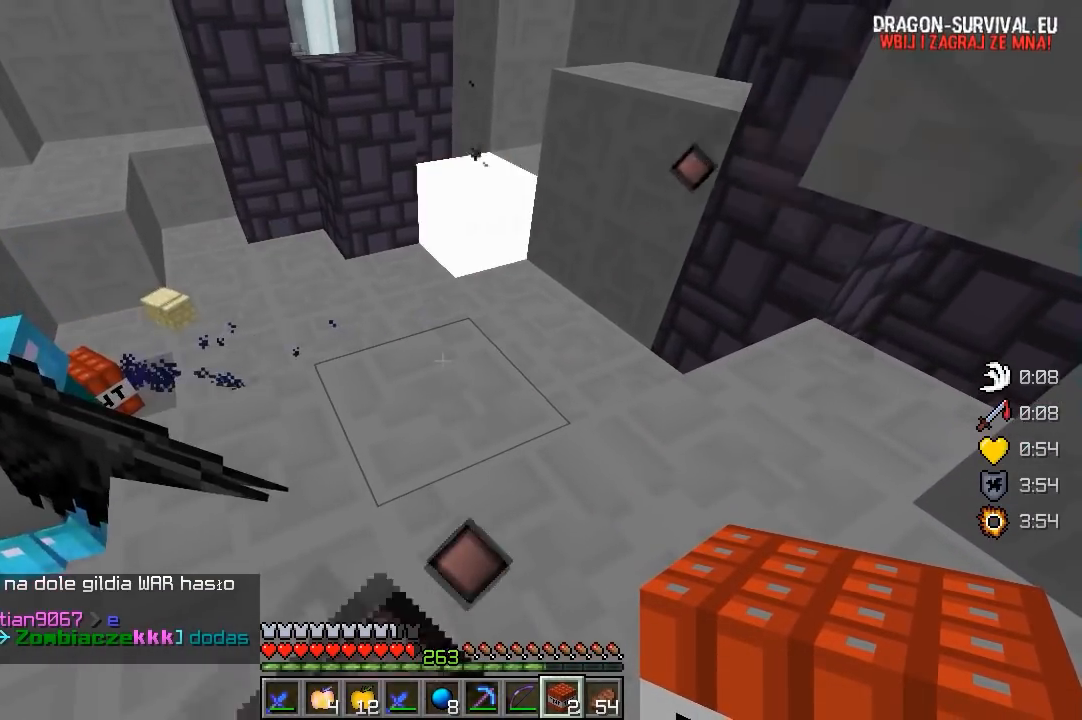
{"keys": [], "mouse": [], "events": []}
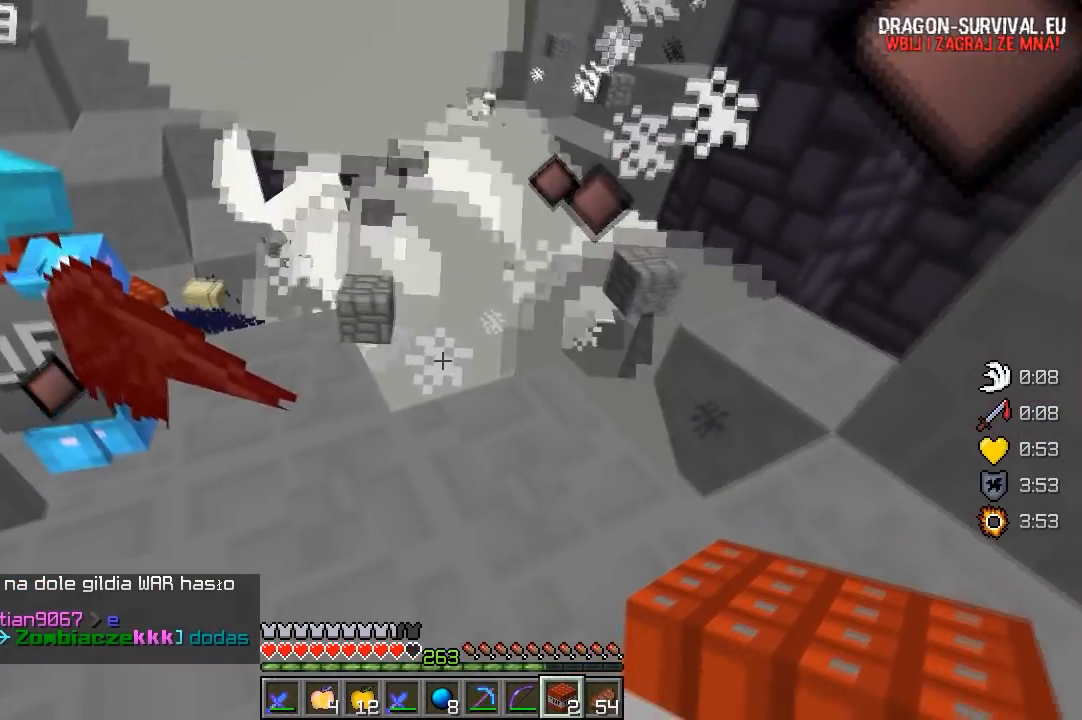
{"keys": ["w"], "mouse": [], "events": [[317, "w", "down"]]}
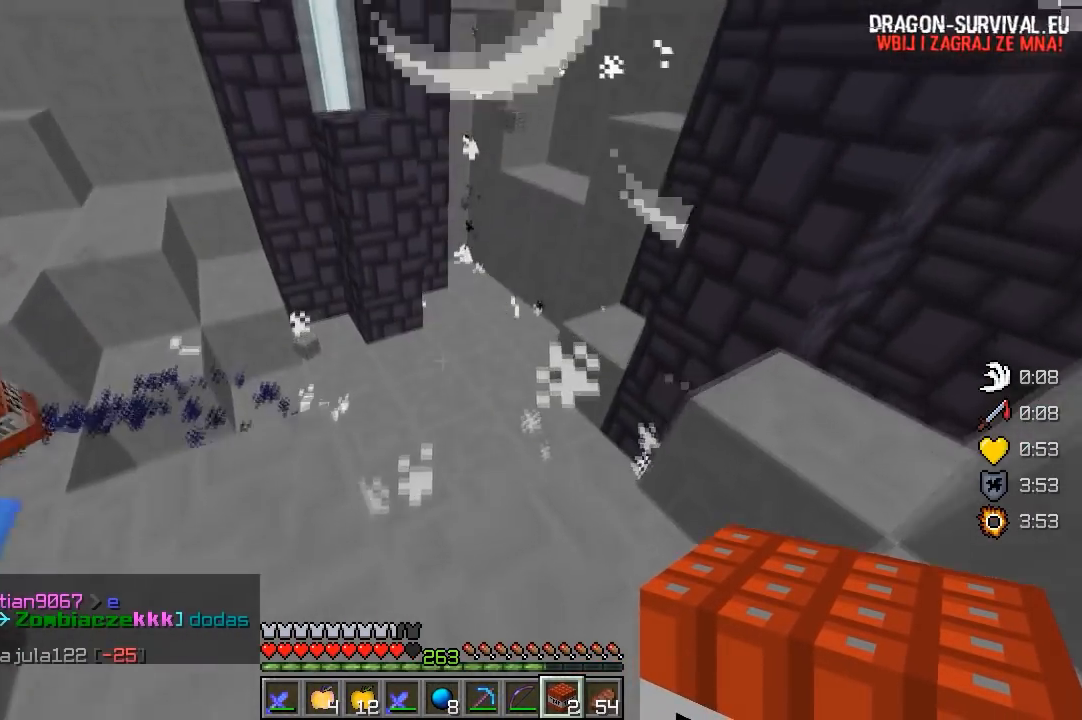
{"keys": ["w"], "mouse": [], "events": [[167, "d", "down"], [433, "d", "up"]]}
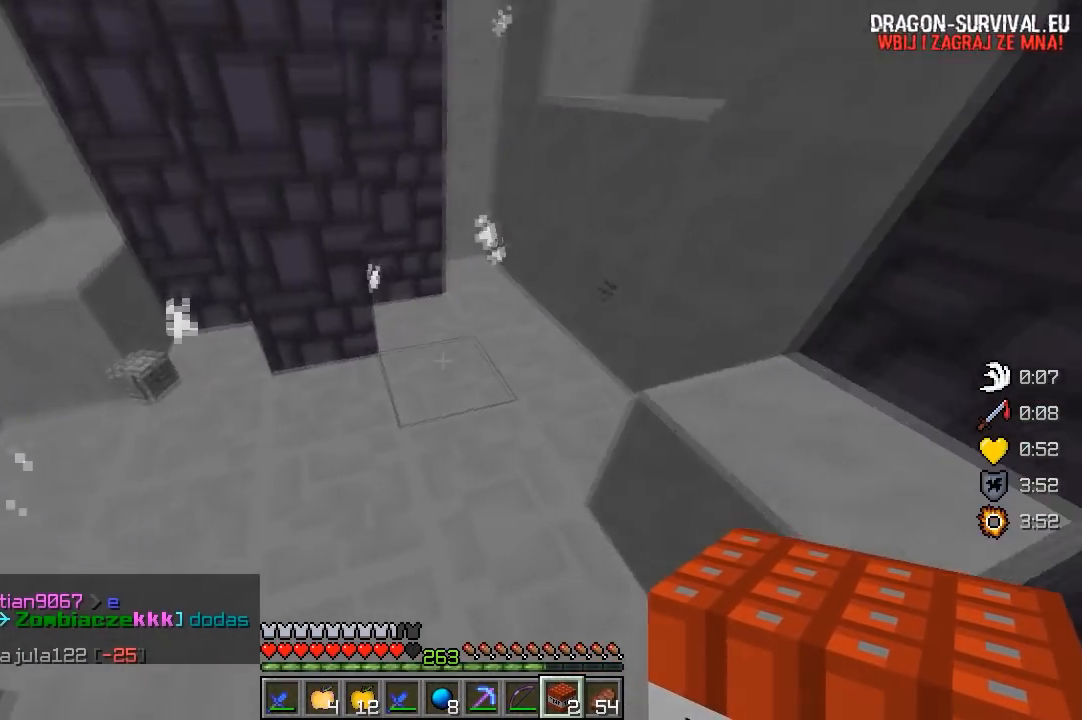
{"keys": [], "mouse": [], "events": [[267, "d", "down"], [400, "d", "up"], [417, "w", "up"]]}
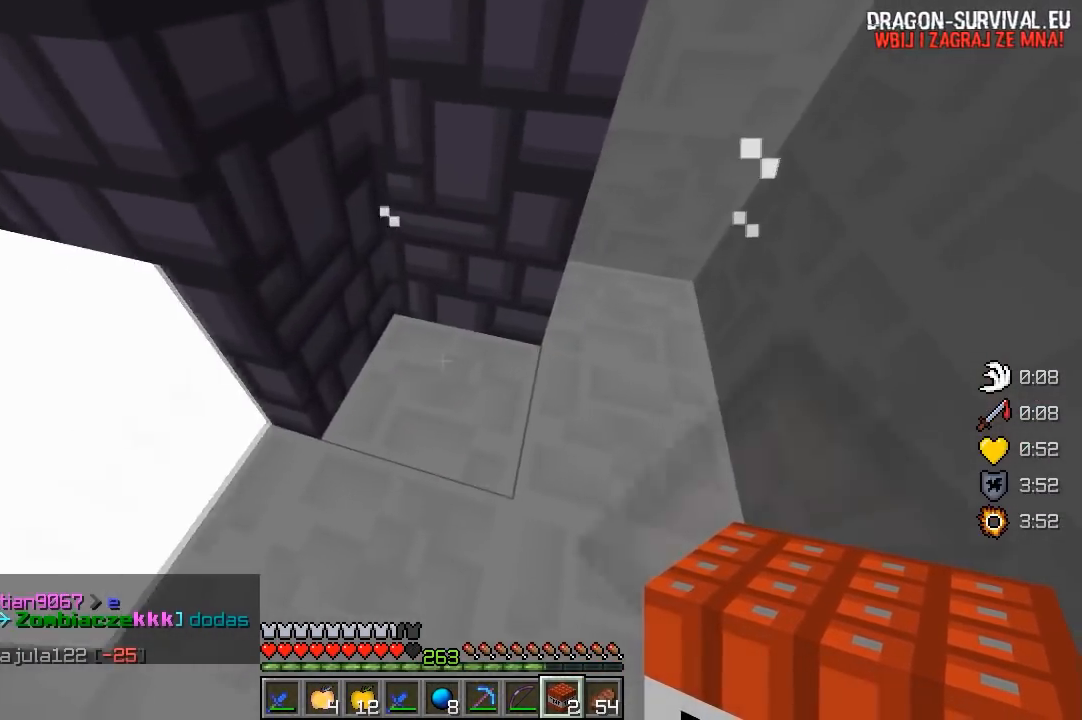
{"keys": [], "mouse": [], "events": [[133, "mouse_right", "down"], [383, "mouse_right", "up"]]}
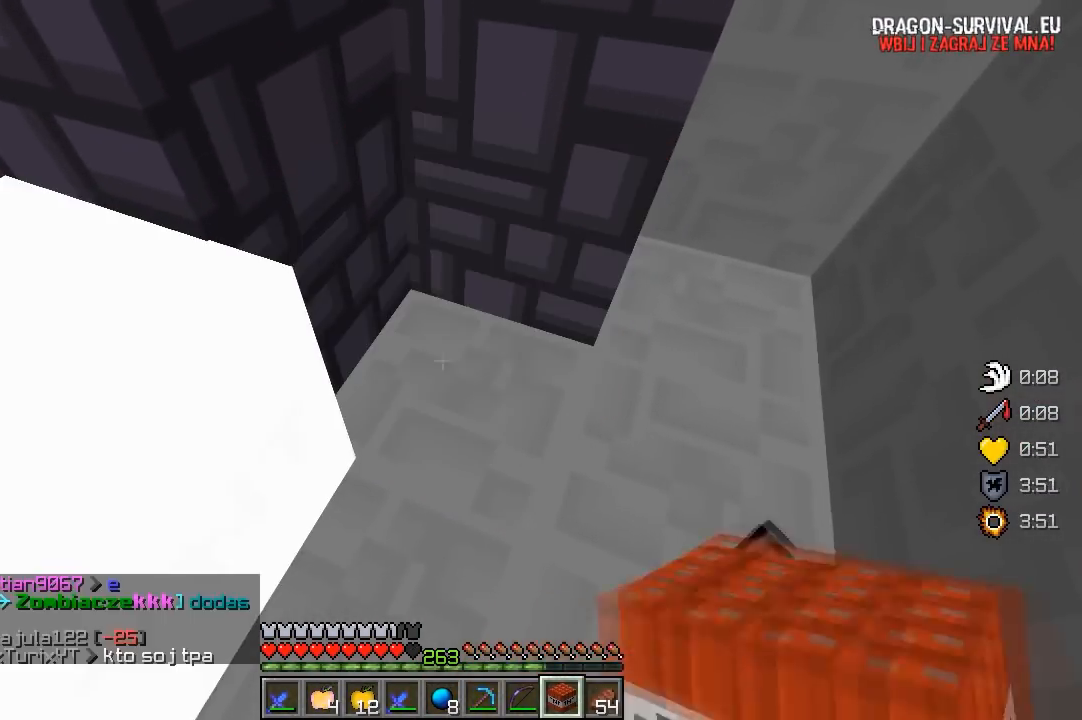
{"keys": ["s"], "mouse": [], "events": [[367, "s", "down"]]}
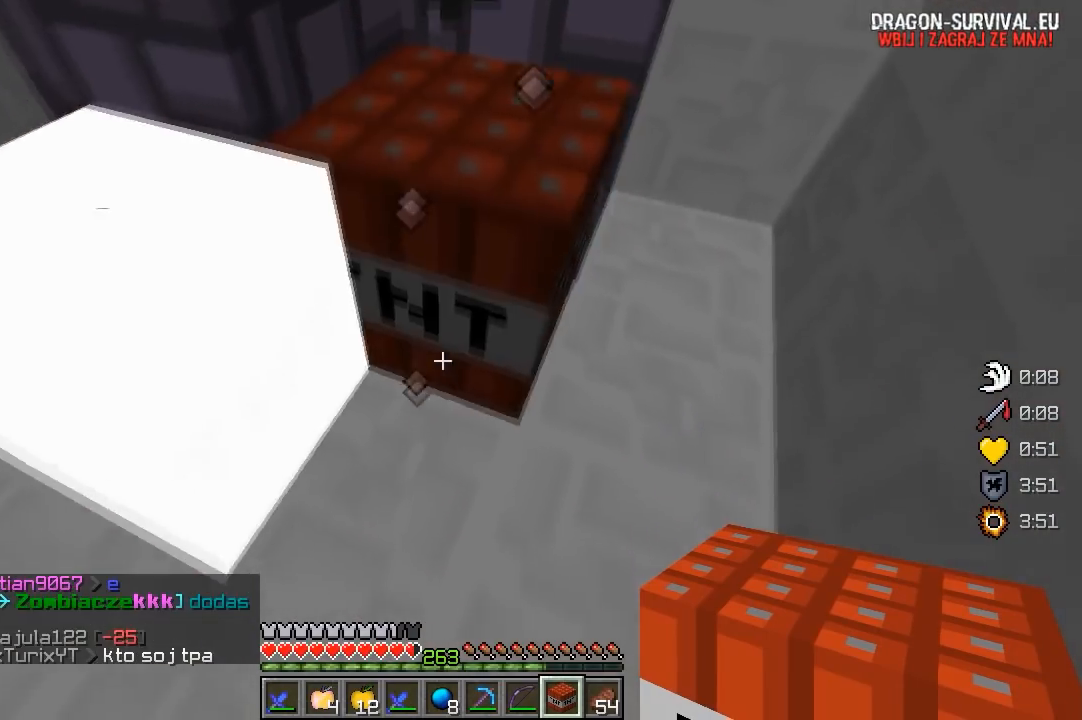
{"keys": ["a", "s"], "mouse": [], "events": [[367, "a", "down"]]}
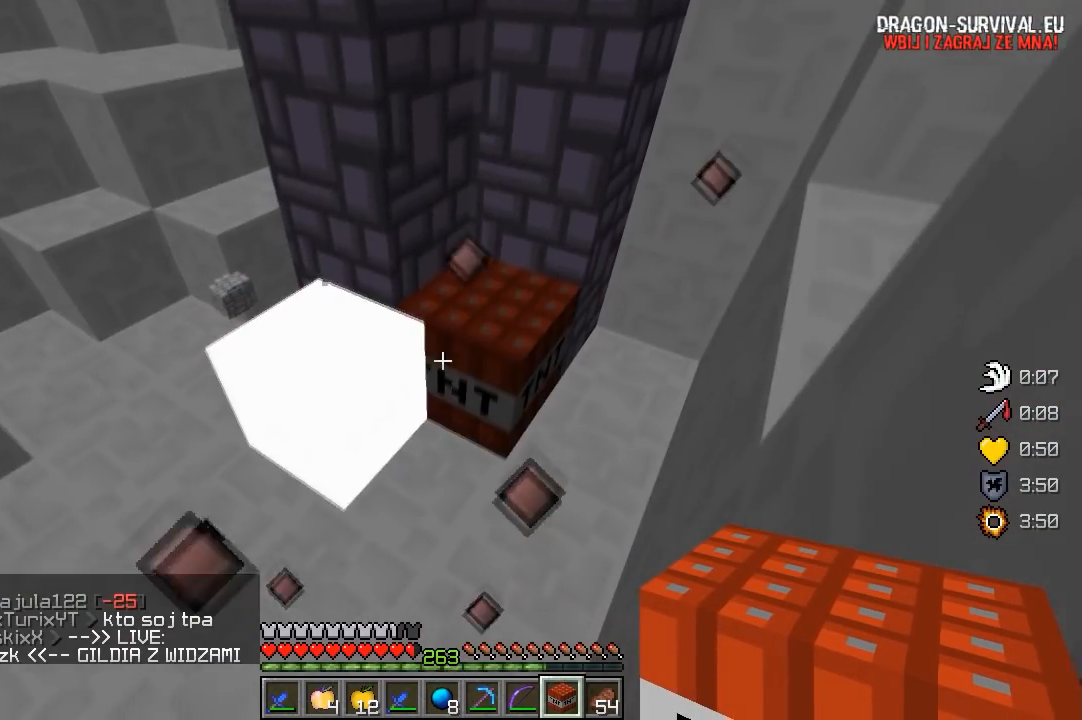
{"keys": [], "mouse": [], "events": [[33, "a", "up"], [200, "s", "up"]]}
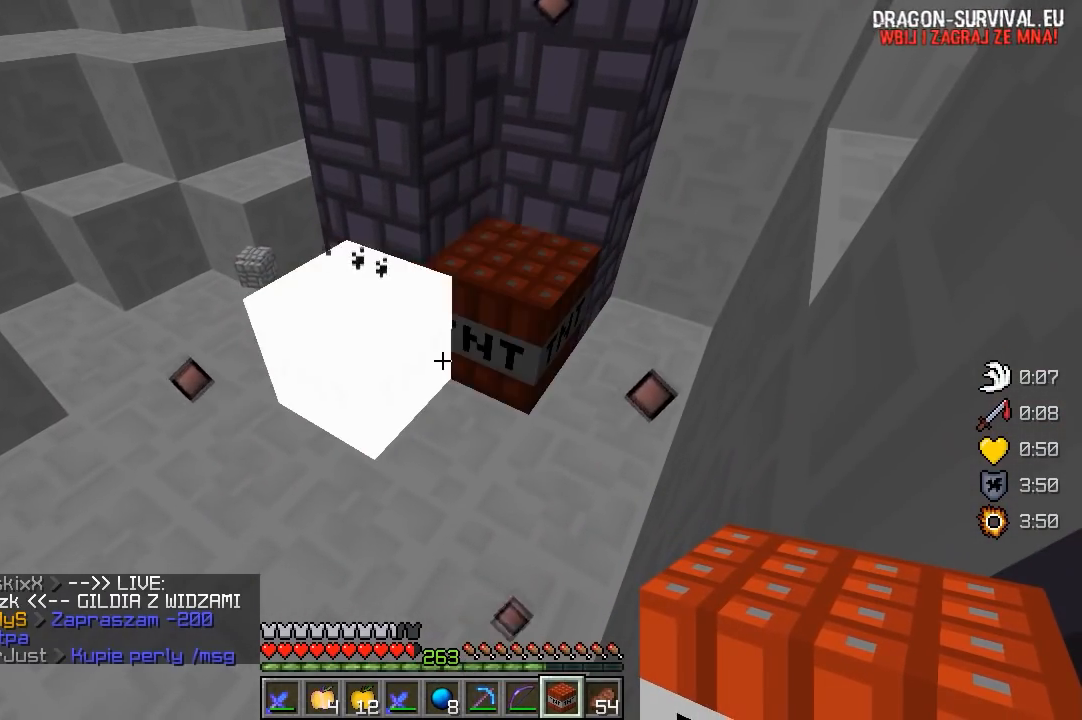
{"keys": [], "mouse": [], "events": []}
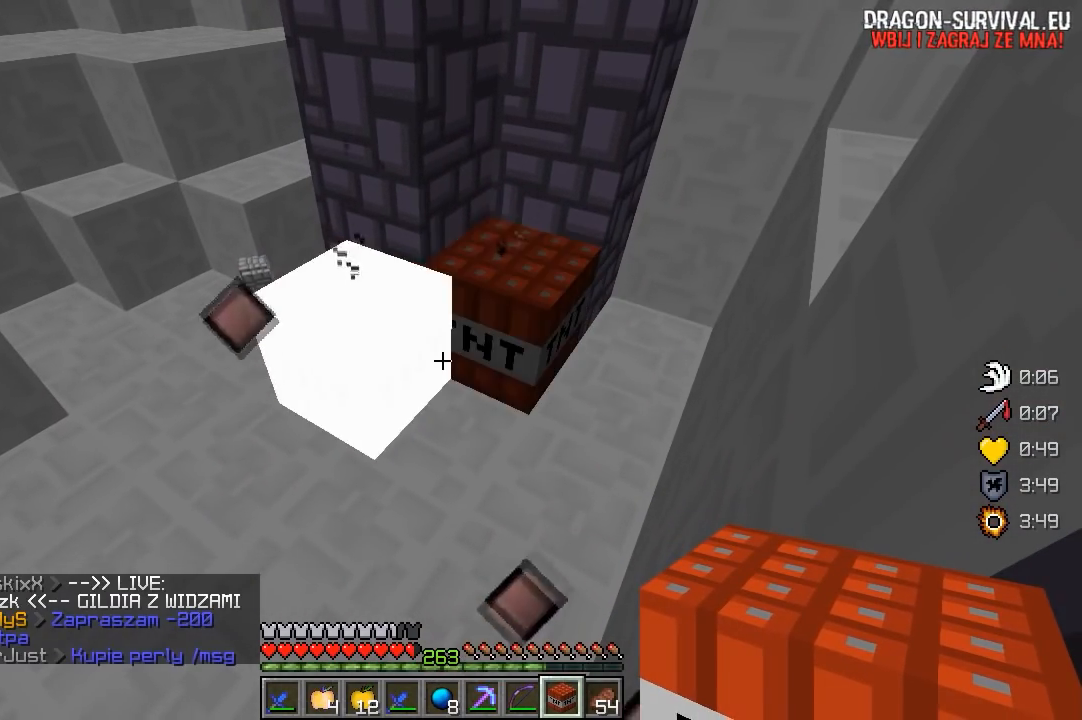
{"keys": [], "mouse": [], "events": []}
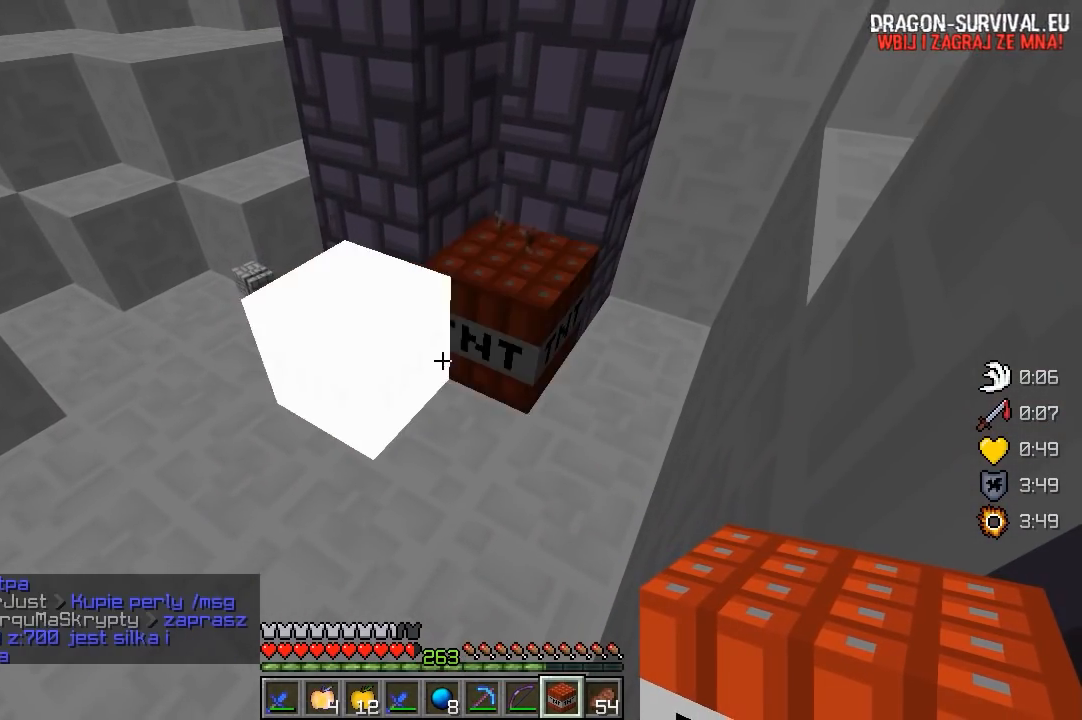
{"keys": [], "mouse": [], "events": []}
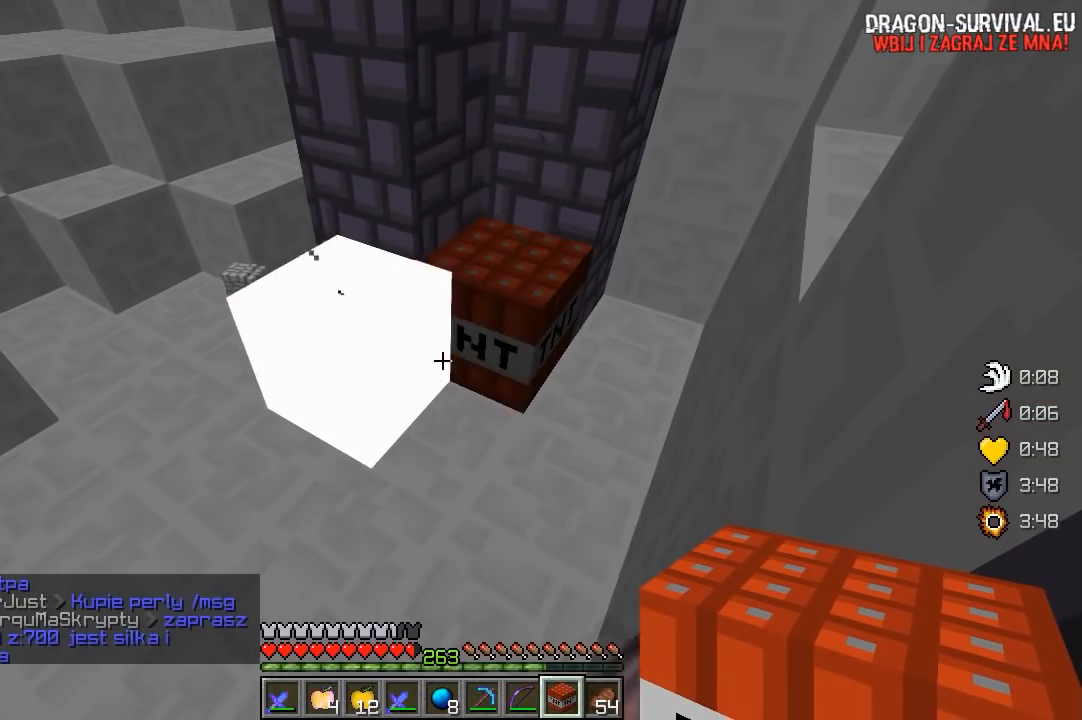
{"keys": [], "mouse": [], "events": []}
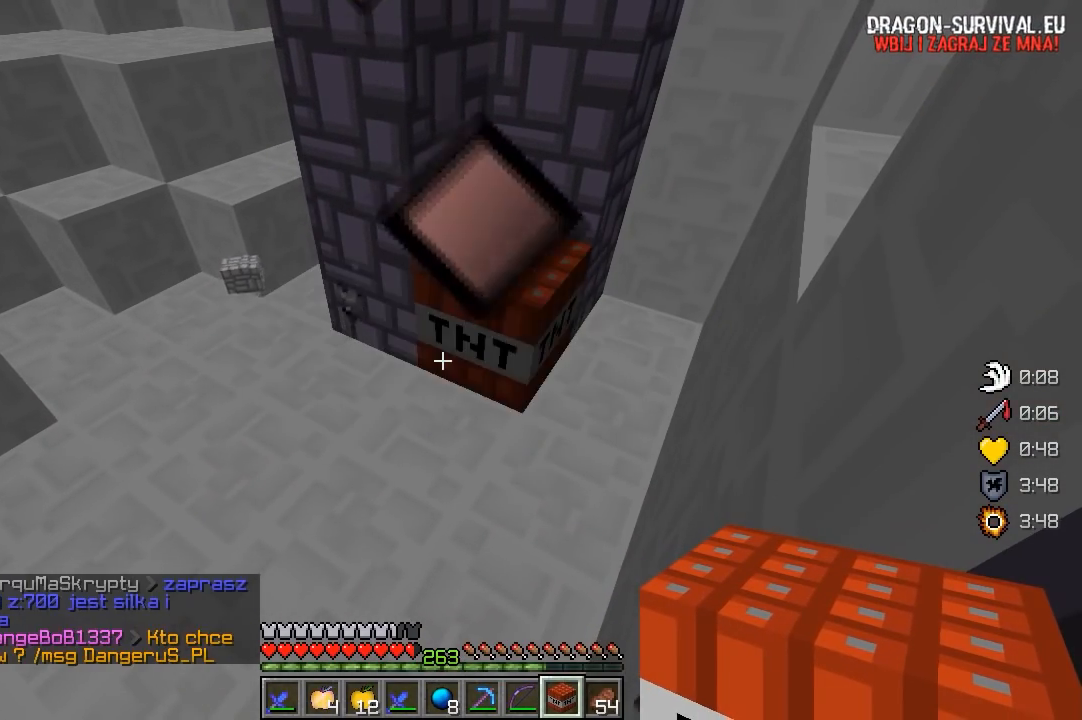
{"keys": [], "mouse": [], "events": []}
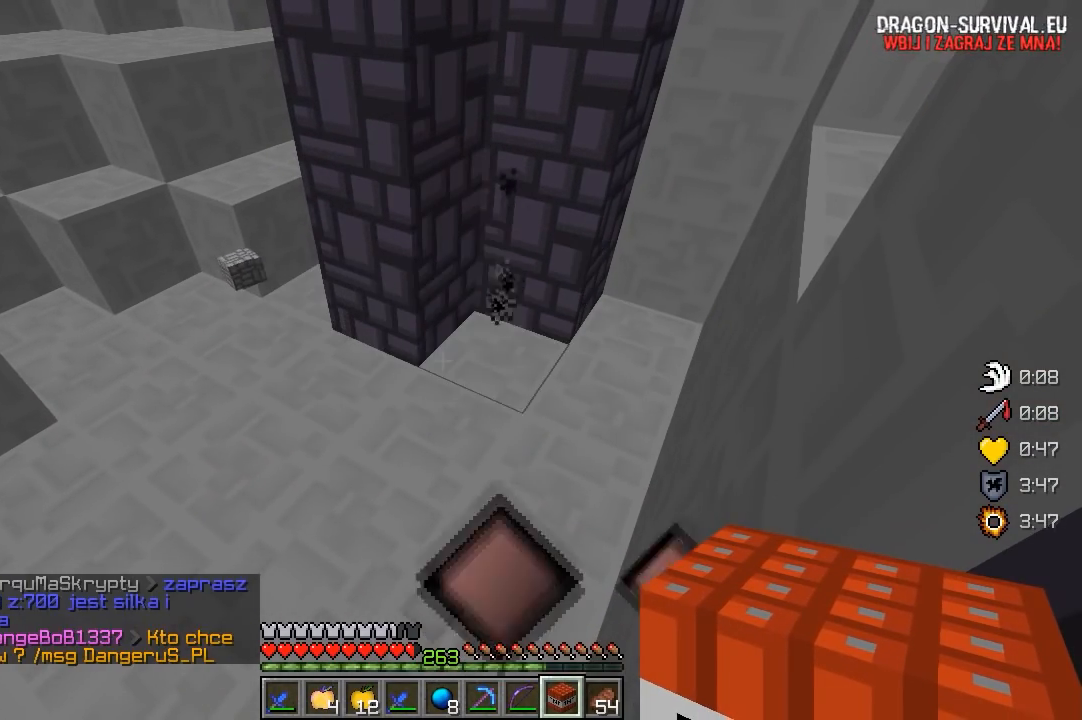
{"keys": [], "mouse": [], "events": []}
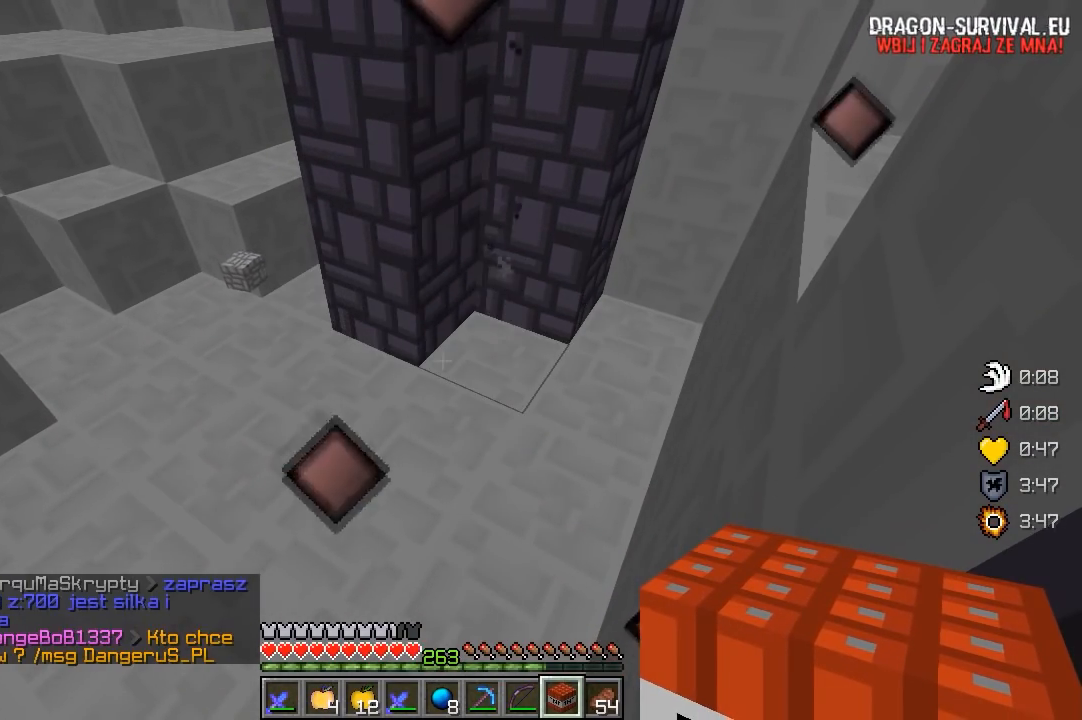
{"keys": [], "mouse": [], "events": []}
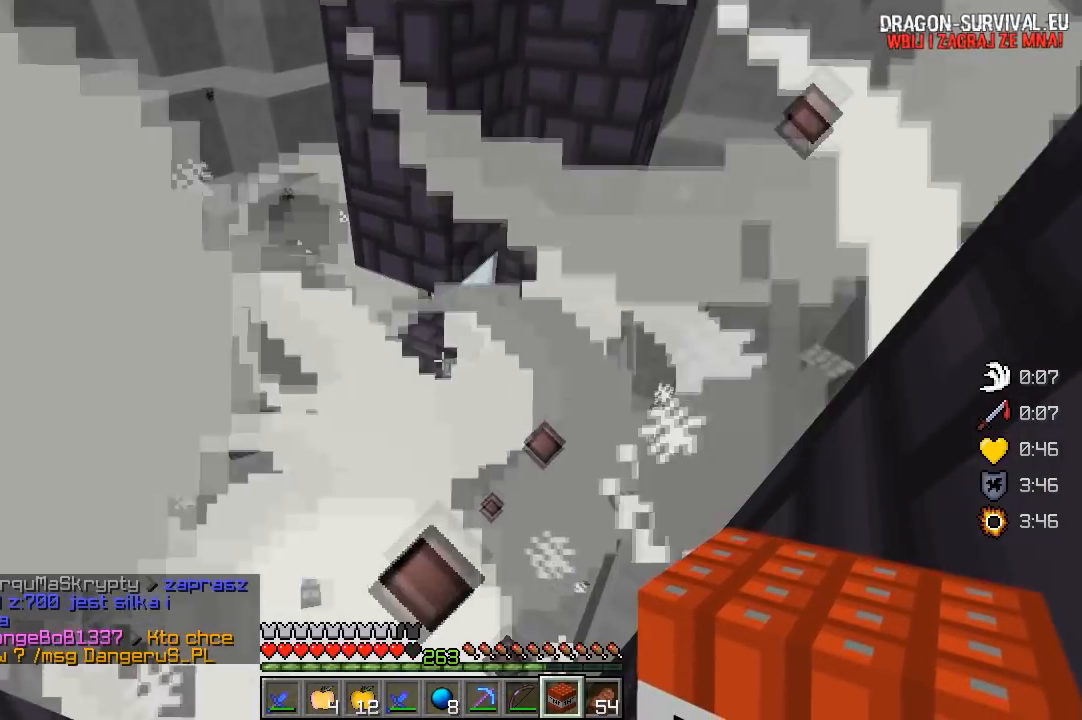
{"keys": [], "mouse": [], "events": []}
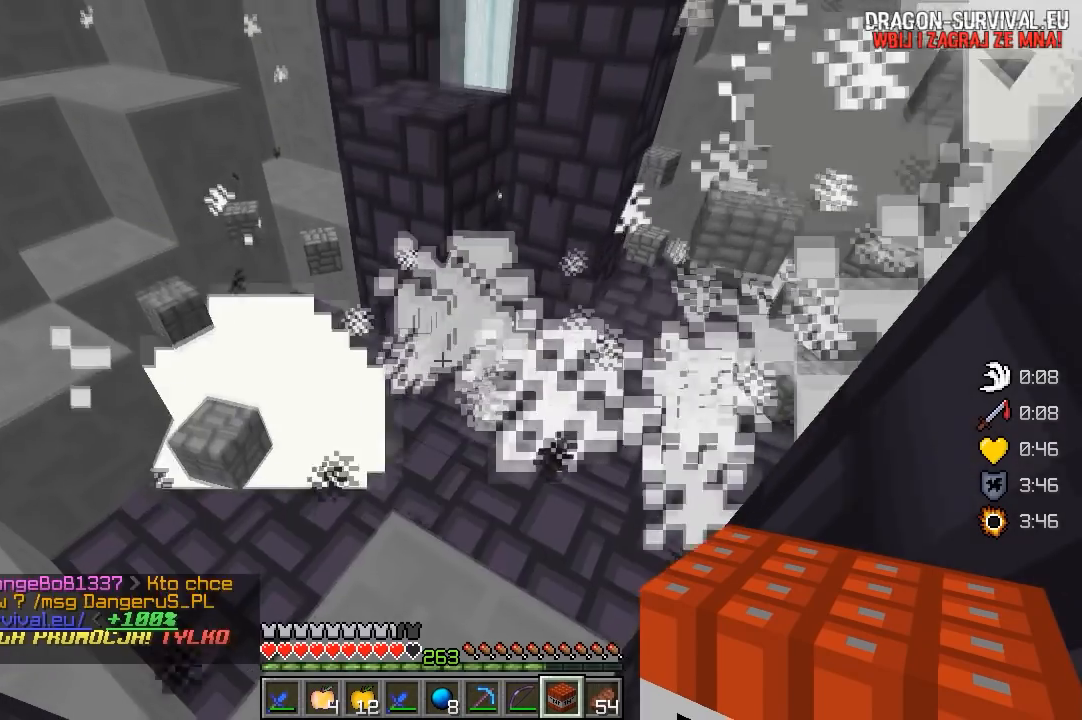
{"keys": [], "mouse": [], "events": []}
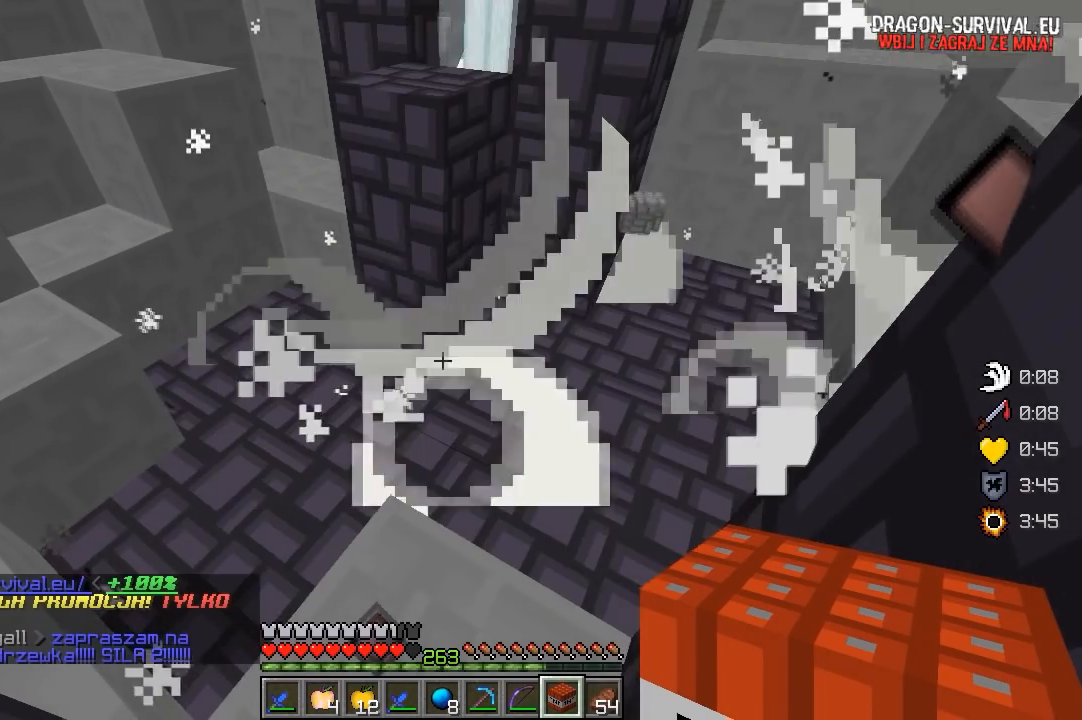
{"keys": ["w"], "mouse": [], "events": [[217, "w", "down"]]}
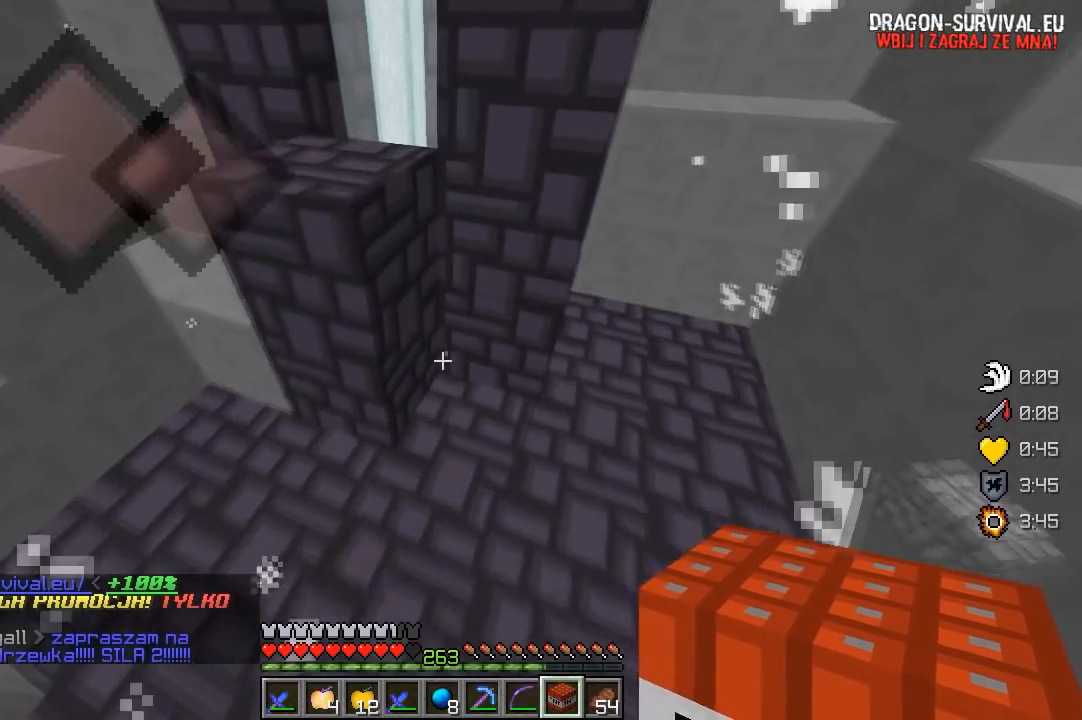
{"keys": [], "mouse": [], "events": [[83, "d", "down"], [350, "w", "up"], [400, "d", "up"]]}
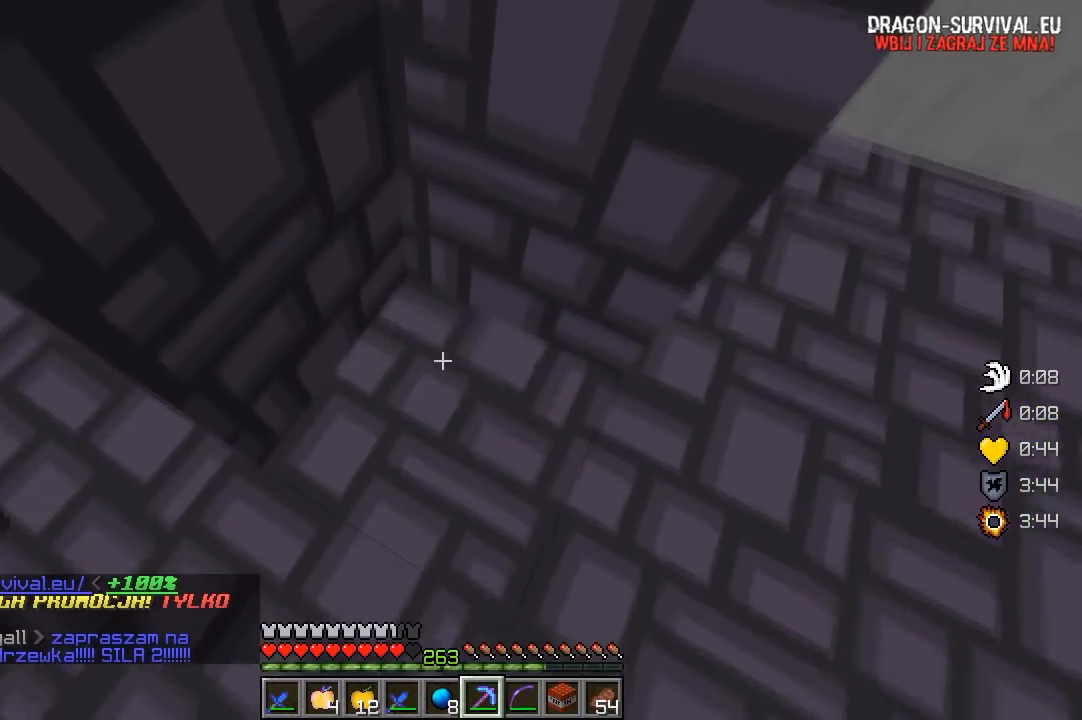
{"keys": [], "mouse": ["left"], "events": [[50, "mouse_left", "down"]]}
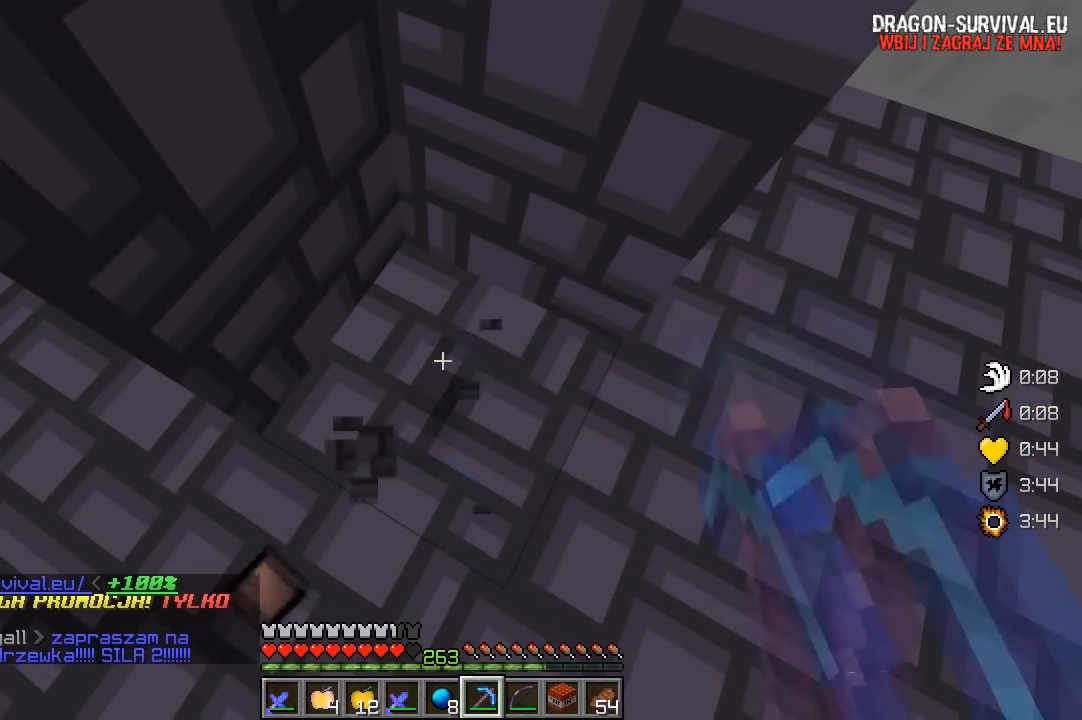
{"keys": [], "mouse": ["left"], "events": []}
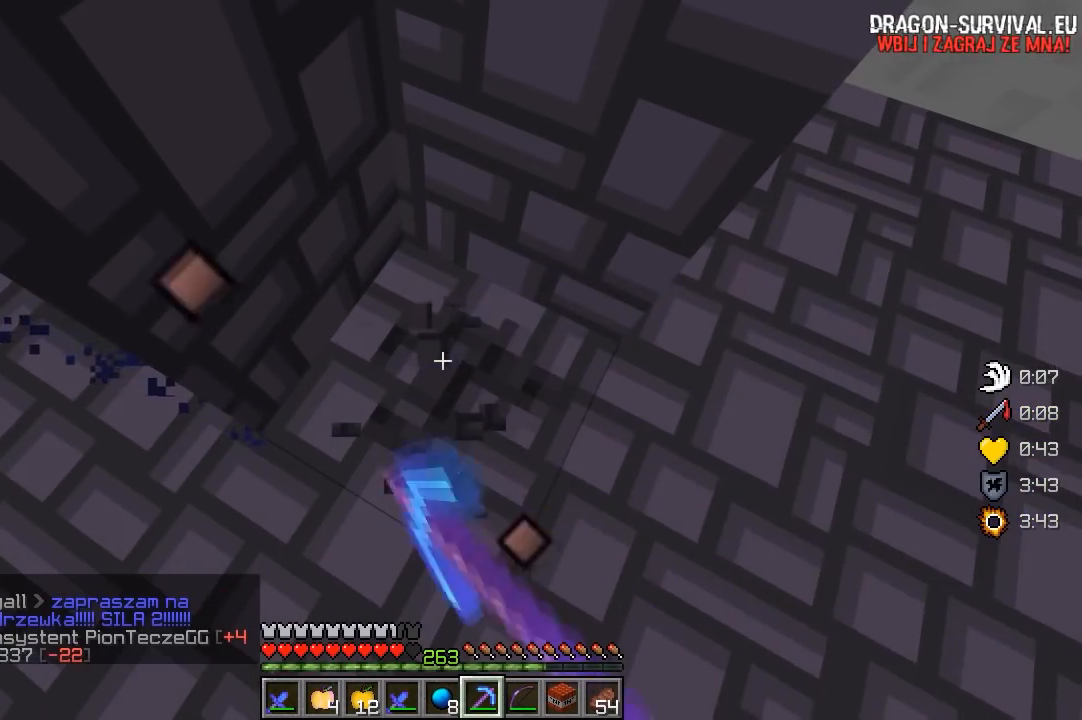
{"keys": [], "mouse": ["left"], "events": []}
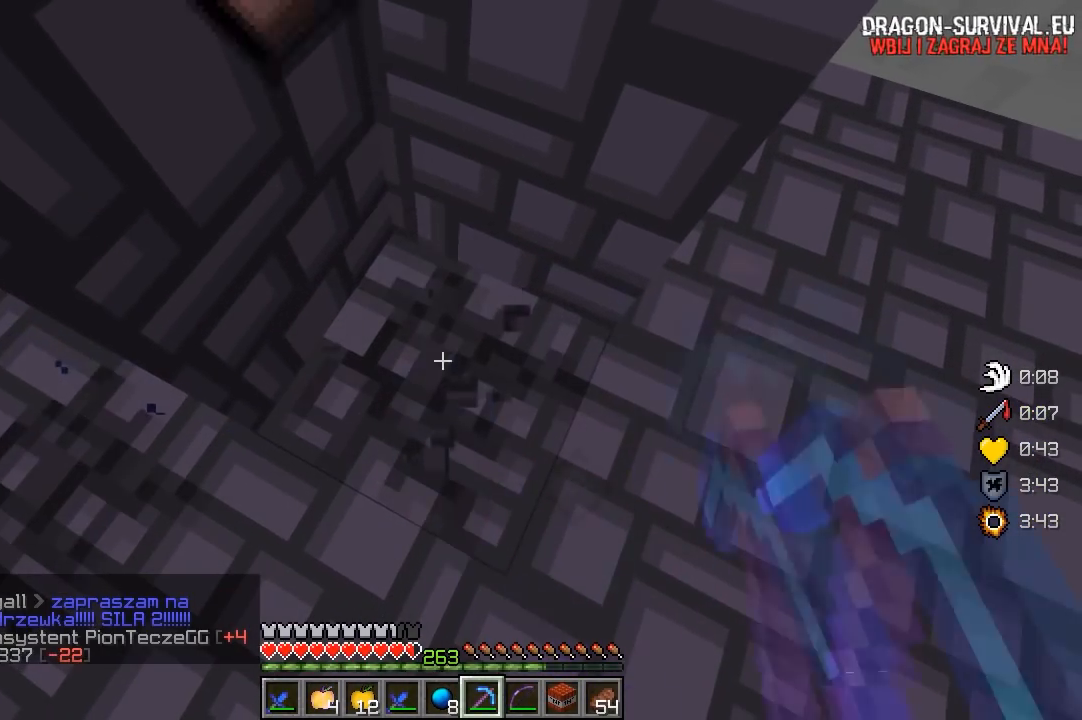
{"keys": [], "mouse": ["left"], "events": []}